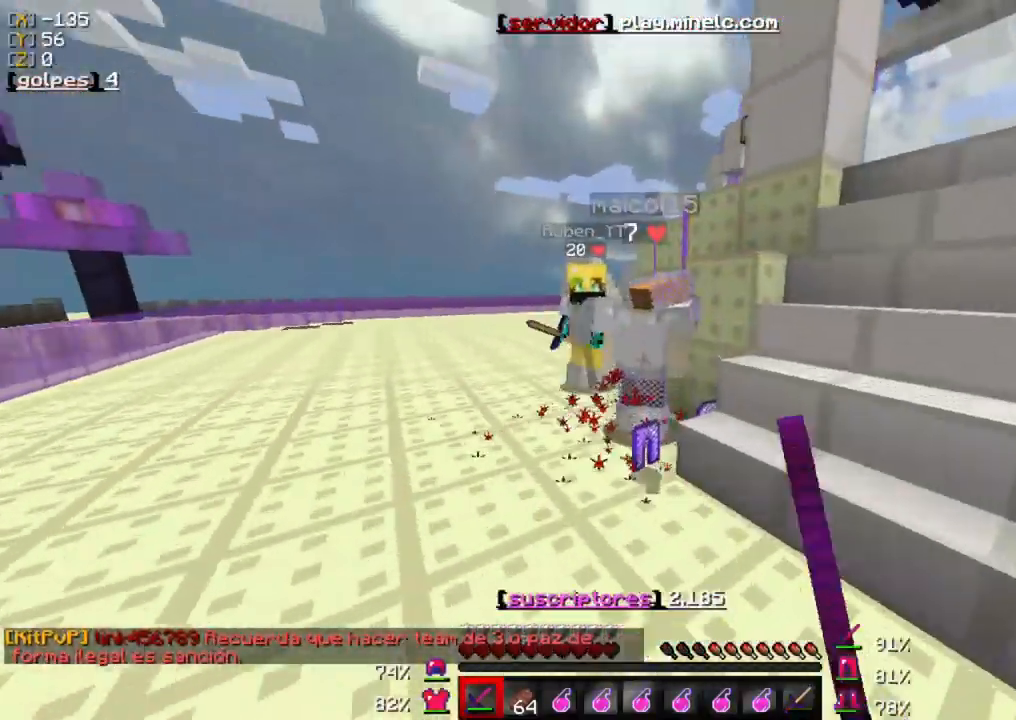
Gameplay with keyboard and mouse; each line is a JSON object with the keys and mouse buttons held at the frame after it. "events" lists presses ("down") and releases ("up") of "a", "d", "s", "w", "mouse_left" and "mouse_right" between this image and that frame as [ms after this image, input, new state], when the widget could be followed in between. "mouse_left", "mouse_right" = the "left", "right" buttons of the "mouse" list. No other keys are recorded. Fast repeated clicks can show as one long hold. Mouse movement is not recorded.
{"keys": ["s"], "mouse": [], "events": [[50, "mouse_left", "up"], [117, "mouse_left", "down"], [250, "mouse_left", "up"], [317, "mouse_left", "down"], [350, "w", "up"], [417, "s", "down"], [450, "mouse_left", "up"]]}
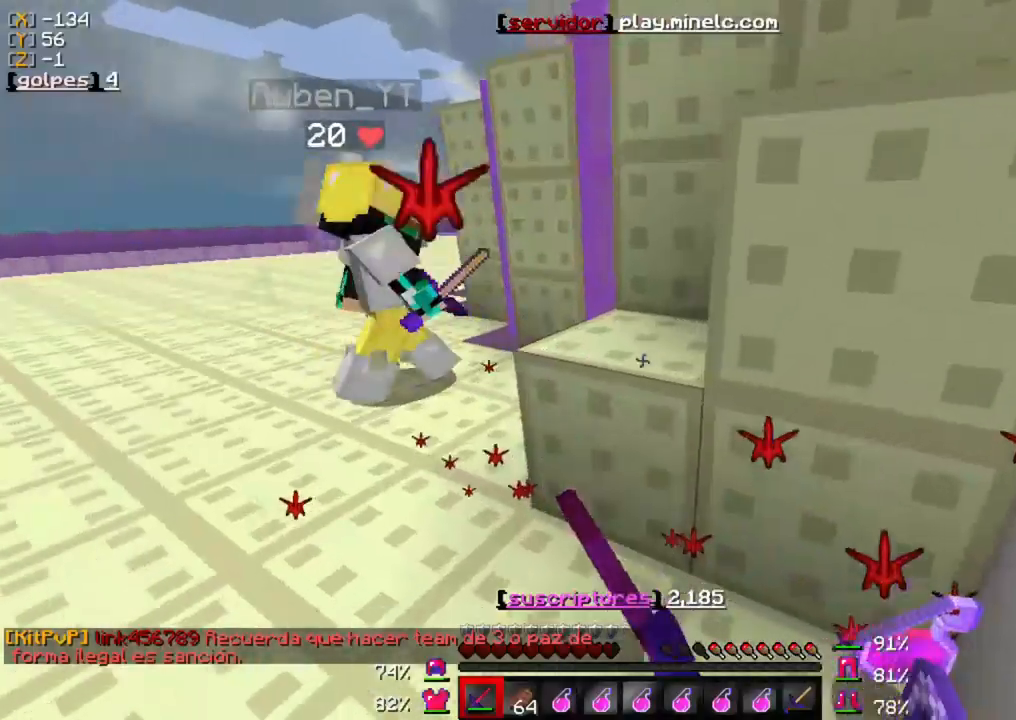
{"keys": ["w"], "mouse": ["left"], "events": [[50, "mouse_left", "down"], [83, "s", "up"], [150, "mouse_left", "up"], [150, "w", "down"], [250, "mouse_left", "down"], [383, "mouse_left", "up"], [450, "mouse_left", "down"]]}
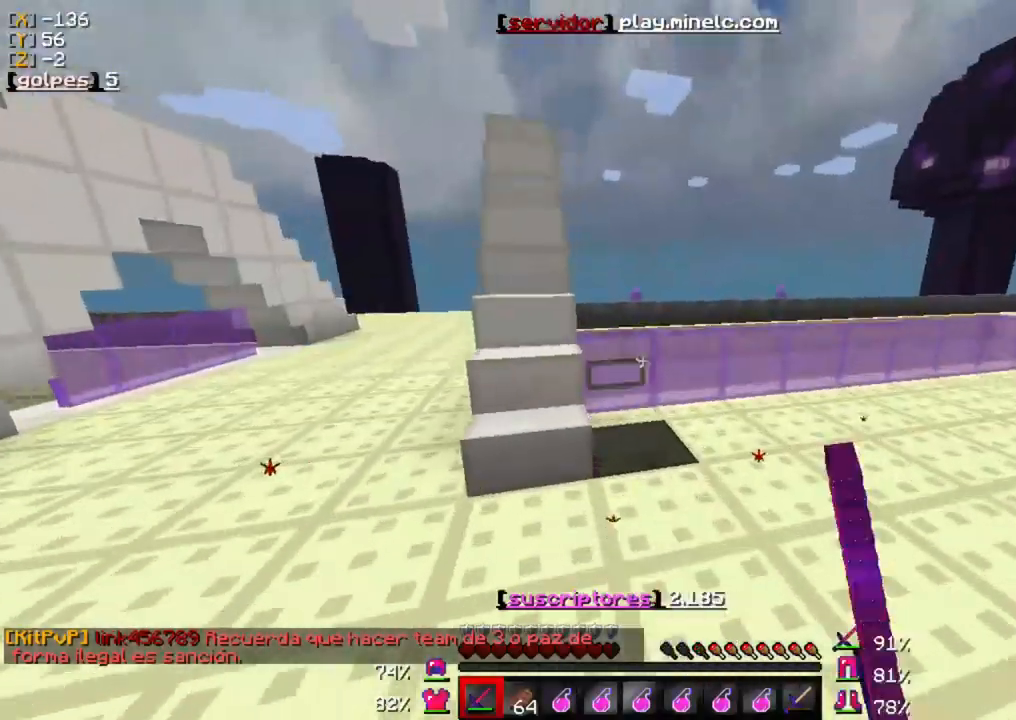
{"keys": ["w"], "mouse": ["left"], "events": [[50, "mouse_left", "up"], [183, "mouse_left", "down"], [333, "mouse_left", "up"], [433, "mouse_left", "down"]]}
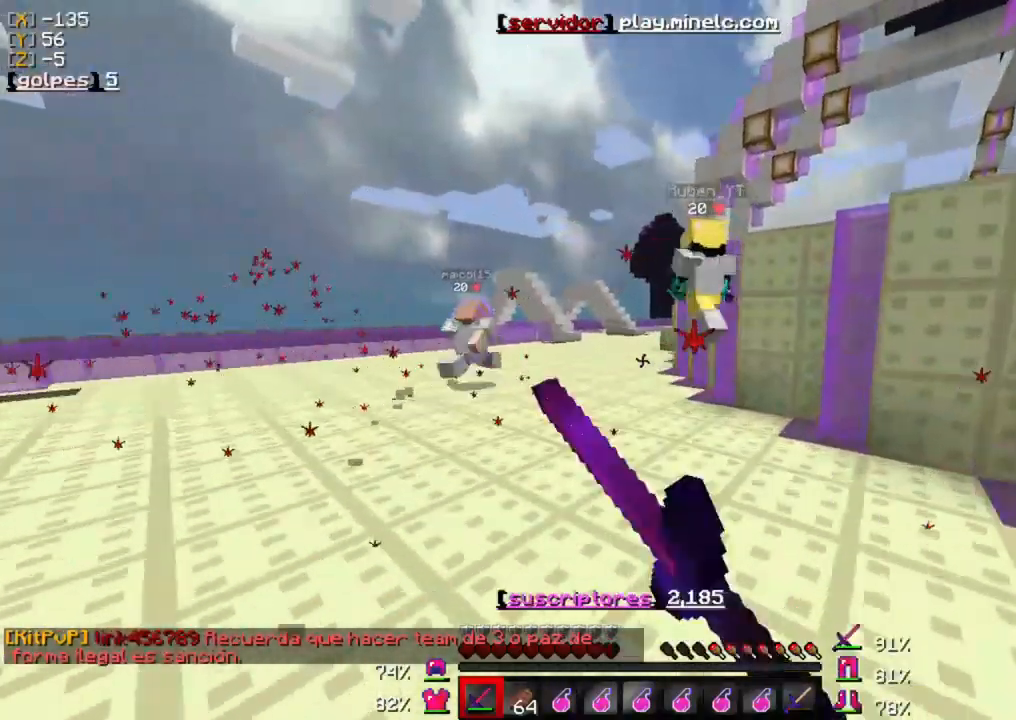
{"keys": ["w"], "mouse": [], "events": [[67, "mouse_left", "up"], [167, "mouse_left", "down"], [300, "mouse_left", "up"], [367, "mouse_left", "down"], [500, "mouse_left", "up"]]}
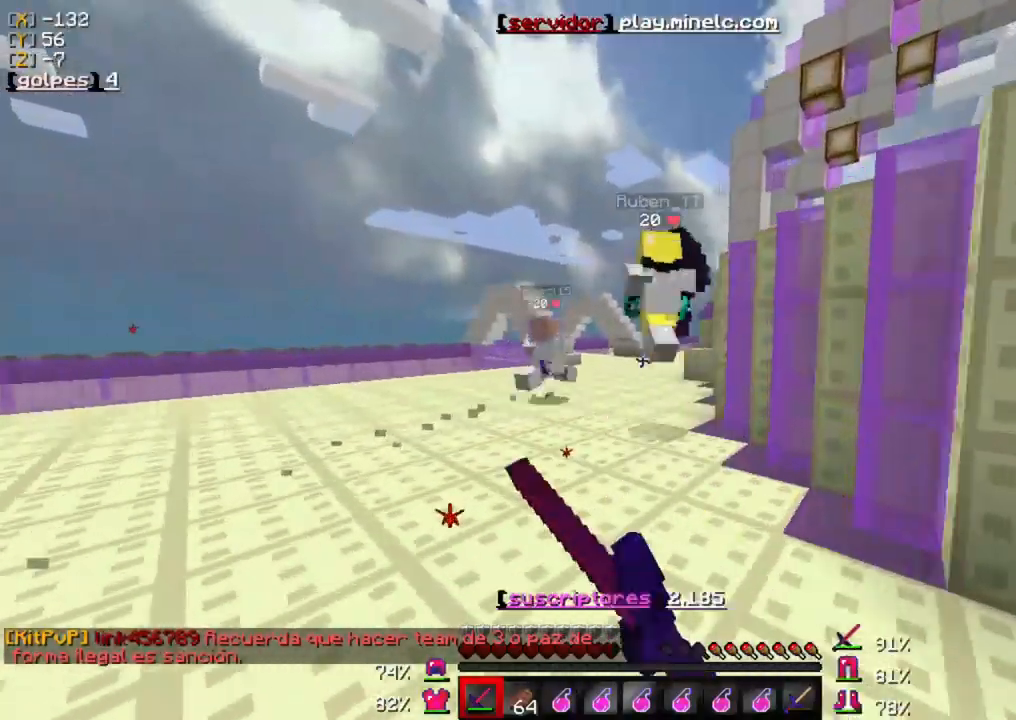
{"keys": ["w"], "mouse": [], "events": [[67, "mouse_left", "down"], [200, "mouse_left", "up"], [267, "mouse_left", "down"], [367, "mouse_left", "up"], [433, "mouse_left", "down"], [500, "mouse_left", "up"]]}
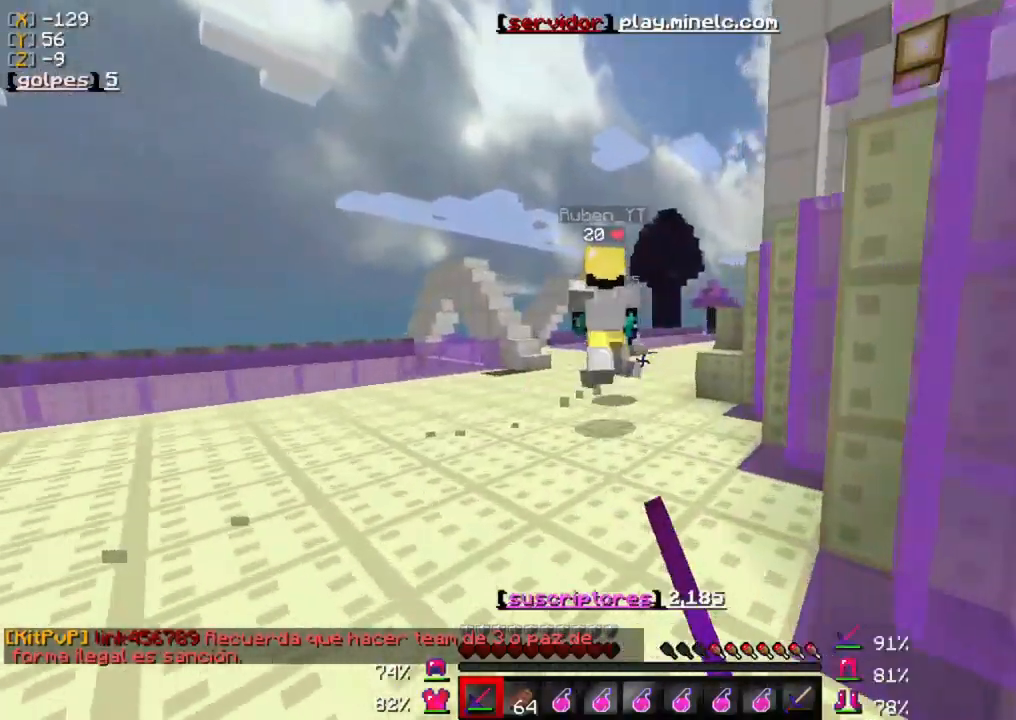
{"keys": ["w"], "mouse": [], "events": [[33, "mouse_left", "down"], [100, "mouse_left", "up"], [333, "mouse_left", "down"], [467, "mouse_left", "up"]]}
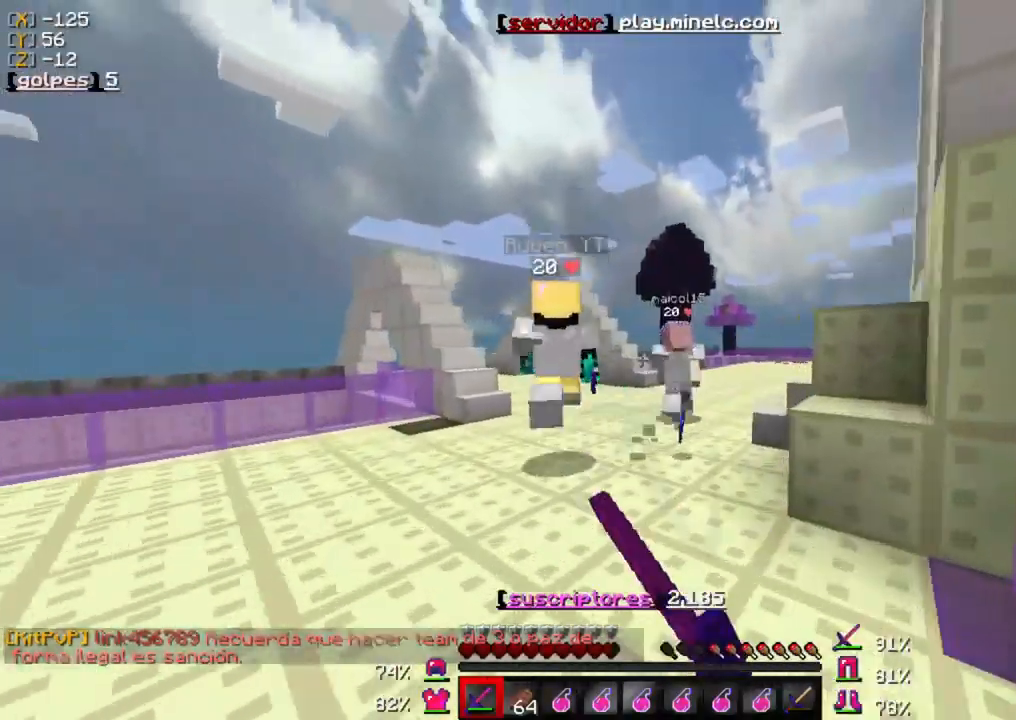
{"keys": ["w"], "mouse": ["left"], "events": [[67, "mouse_left", "down"], [200, "mouse_left", "up"], [333, "mouse_left", "down"], [400, "mouse_left", "up"], [500, "mouse_left", "down"]]}
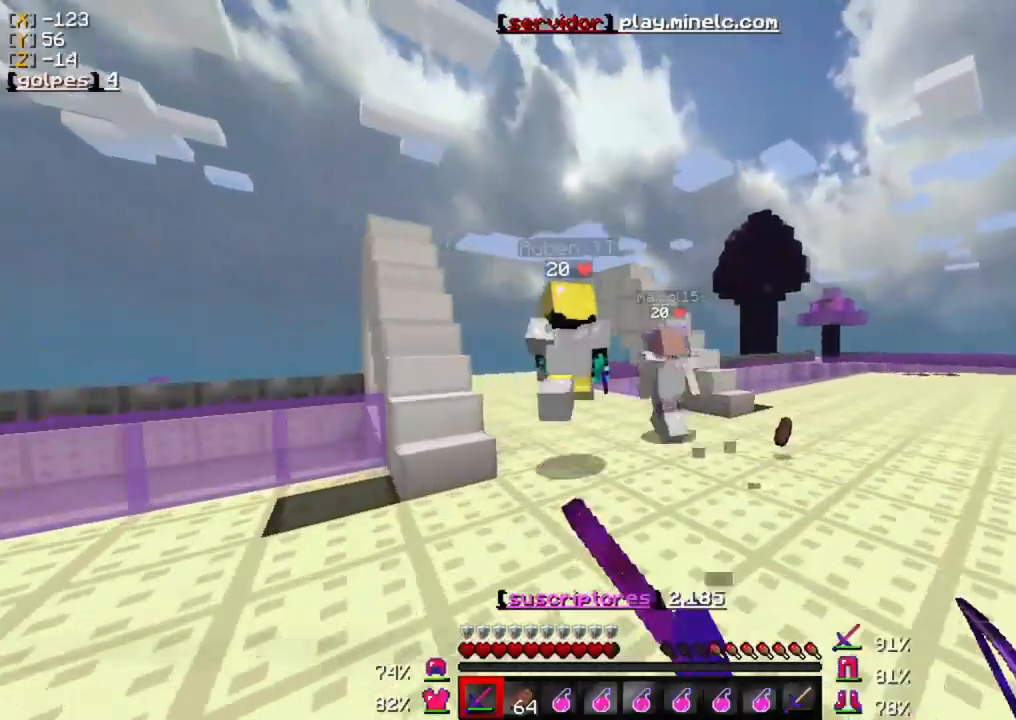
{"keys": ["w"], "mouse": ["left"], "events": [[133, "mouse_left", "up"], [267, "mouse_left", "down"], [367, "mouse_left", "up"], [467, "mouse_left", "down"]]}
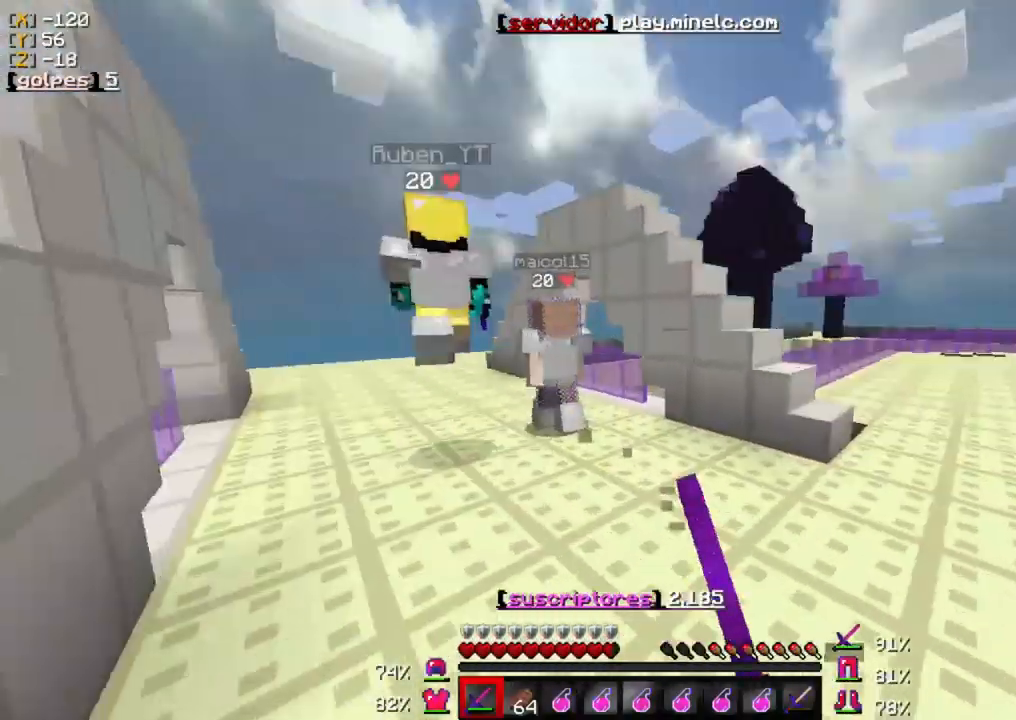
{"keys": ["w"], "mouse": [], "events": [[100, "mouse_left", "up"], [200, "mouse_left", "down"], [333, "mouse_left", "up"]]}
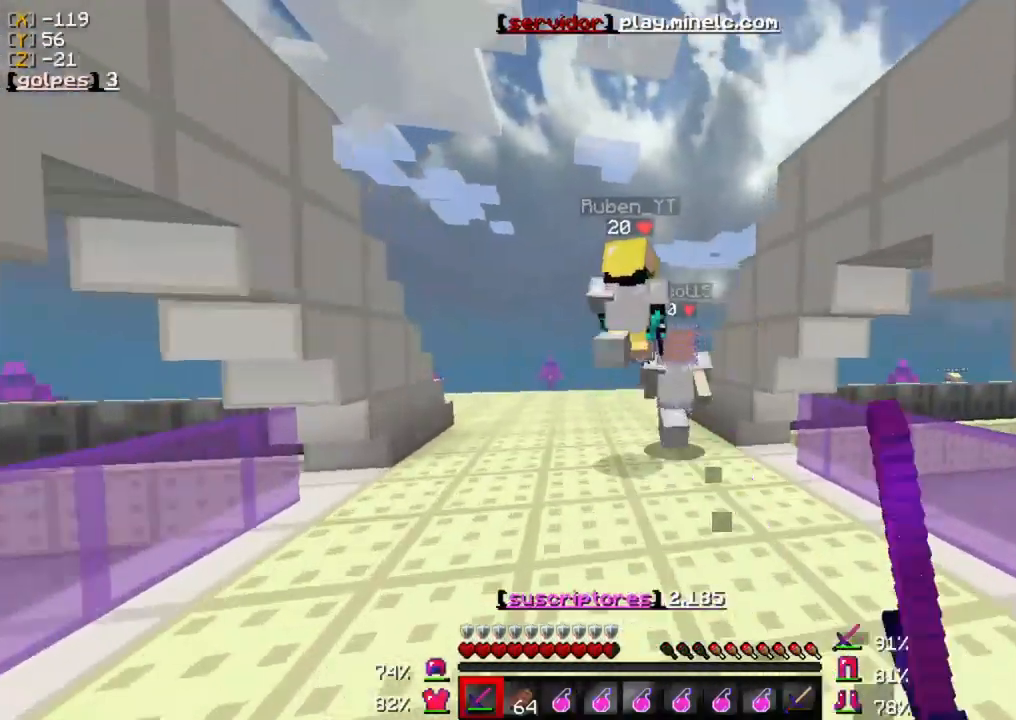
{"keys": ["w"], "mouse": [], "events": [[117, "mouse_left", "down"], [250, "mouse_left", "up"], [317, "mouse_left", "down"], [483, "mouse_left", "up"]]}
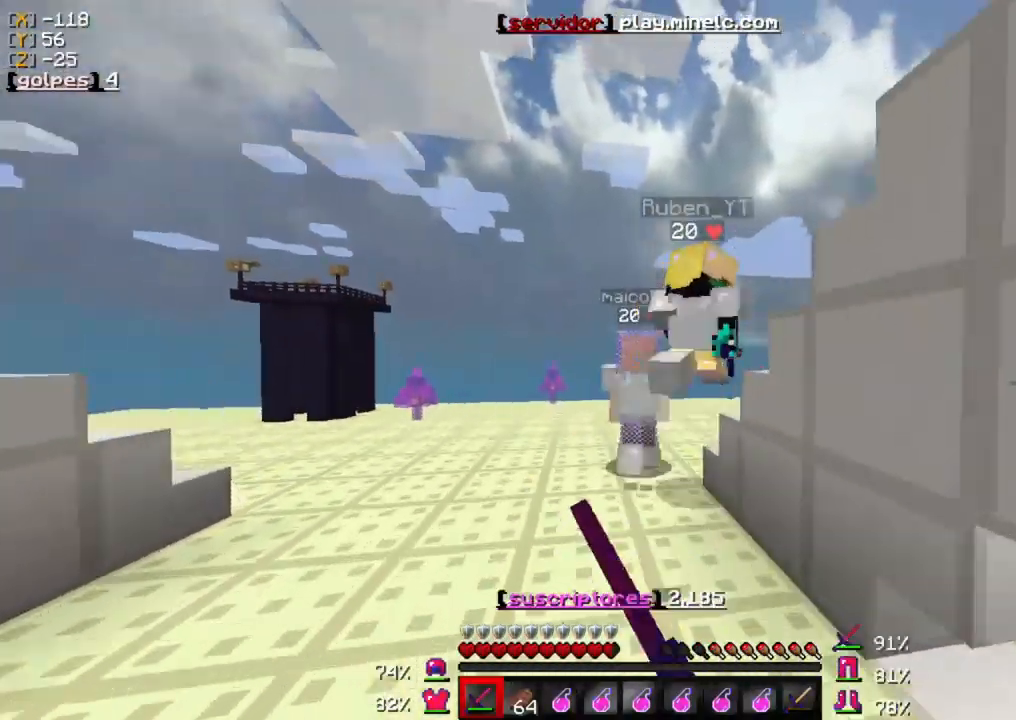
{"keys": ["w"], "mouse": ["left"], "events": [[17, "mouse_left", "down"], [183, "mouse_left", "up"], [250, "mouse_left", "down"], [383, "mouse_left", "up"], [483, "mouse_left", "down"]]}
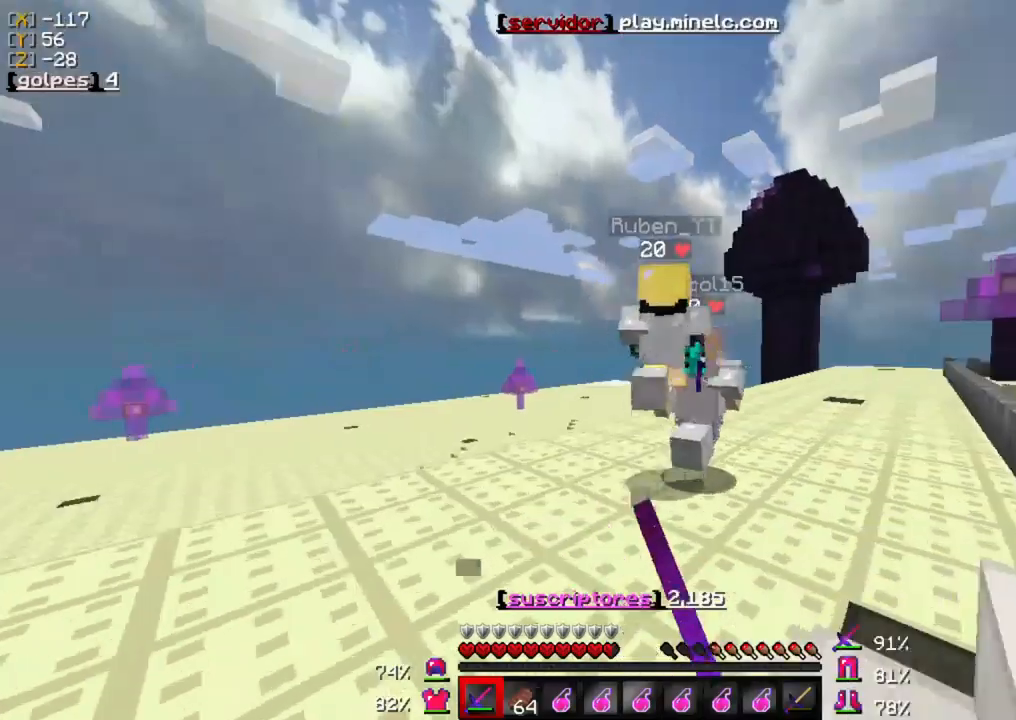
{"keys": ["w"], "mouse": ["left"], "events": [[150, "mouse_left", "up"], [183, "mouse_left", "down"], [350, "mouse_left", "up"], [417, "mouse_left", "down"]]}
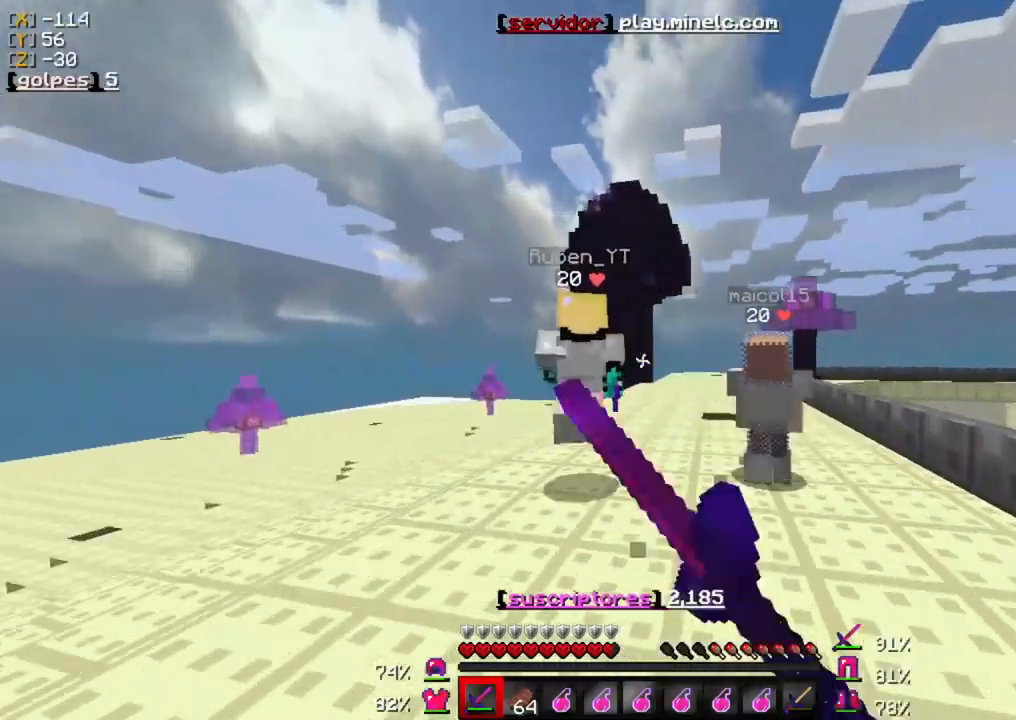
{"keys": ["w"], "mouse": ["left"], "events": [[50, "mouse_left", "up"], [150, "mouse_left", "down"], [283, "mouse_left", "up"], [417, "mouse_left", "down"]]}
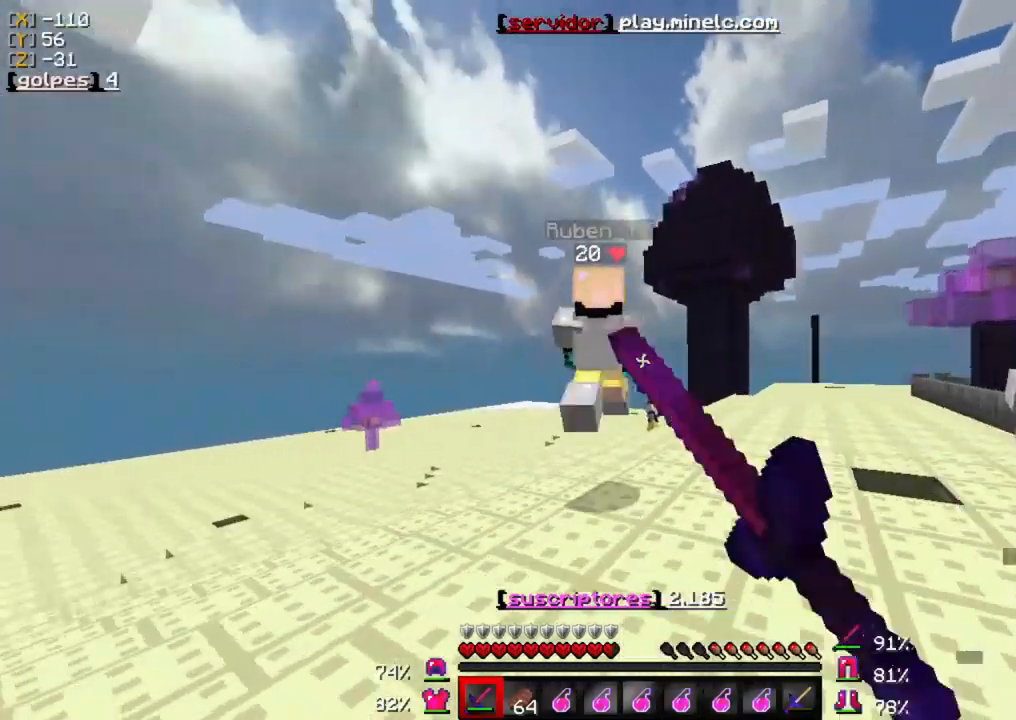
{"keys": ["w"], "mouse": [], "events": [[17, "mouse_left", "up"], [83, "mouse_left", "down"], [217, "mouse_left", "up"], [317, "mouse_left", "down"], [450, "mouse_left", "up"]]}
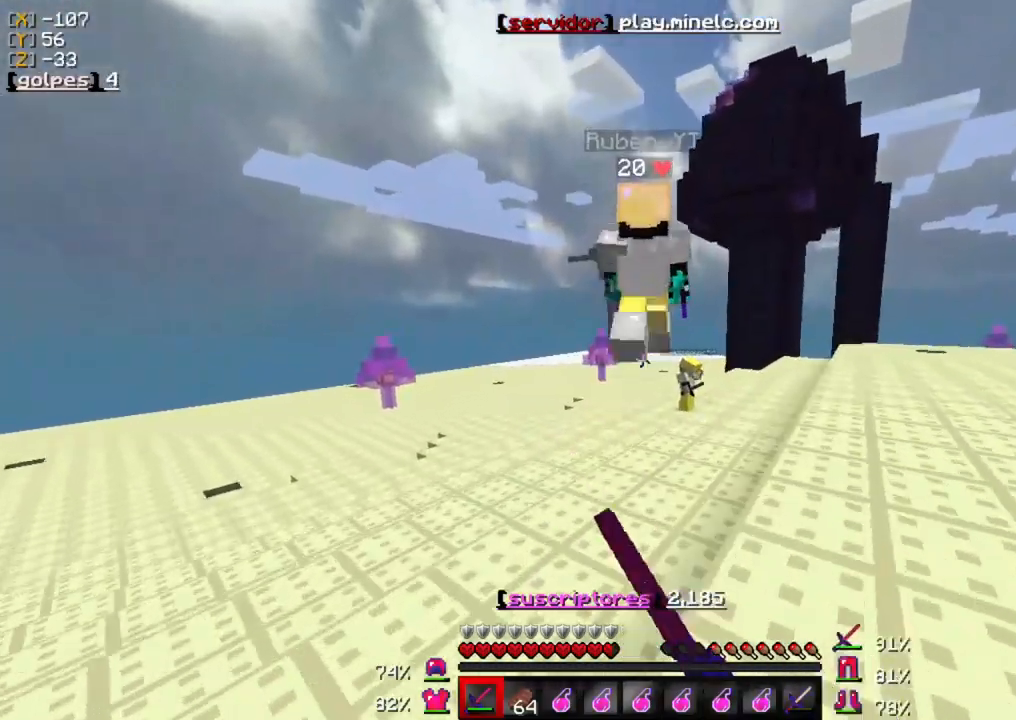
{"keys": ["w"], "mouse": ["left"], "events": [[17, "mouse_left", "down"], [150, "mouse_left", "up"], [250, "mouse_left", "down"], [383, "mouse_left", "up"], [450, "mouse_left", "down"]]}
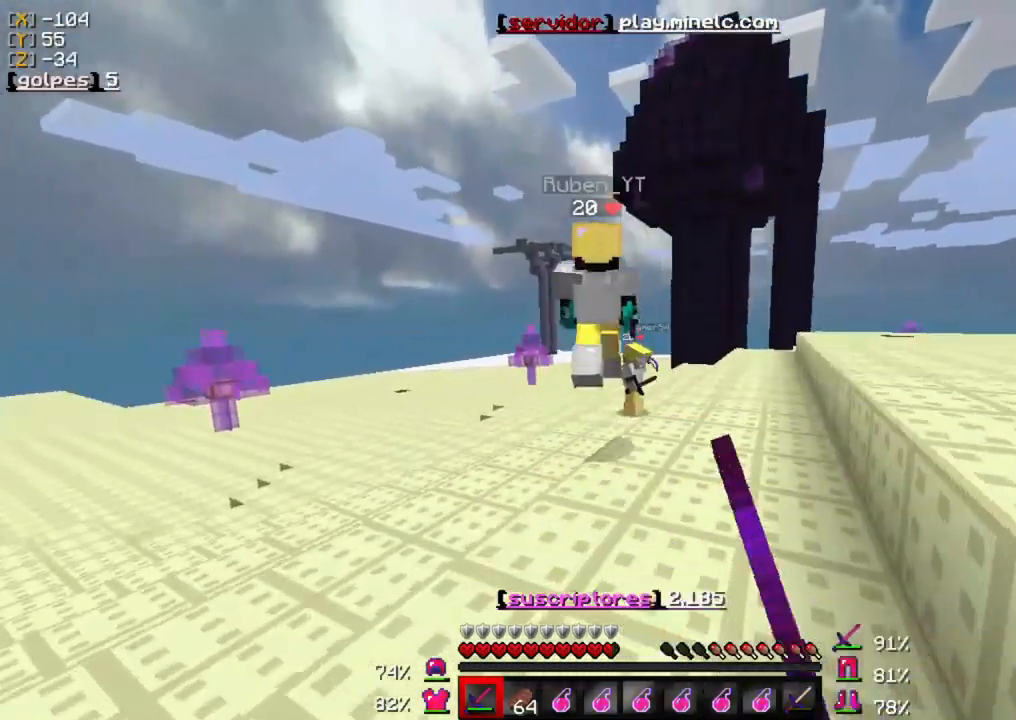
{"keys": ["w"], "mouse": ["left"], "events": [[83, "mouse_left", "up"], [150, "mouse_left", "down"], [333, "mouse_left", "up"], [433, "mouse_left", "down"]]}
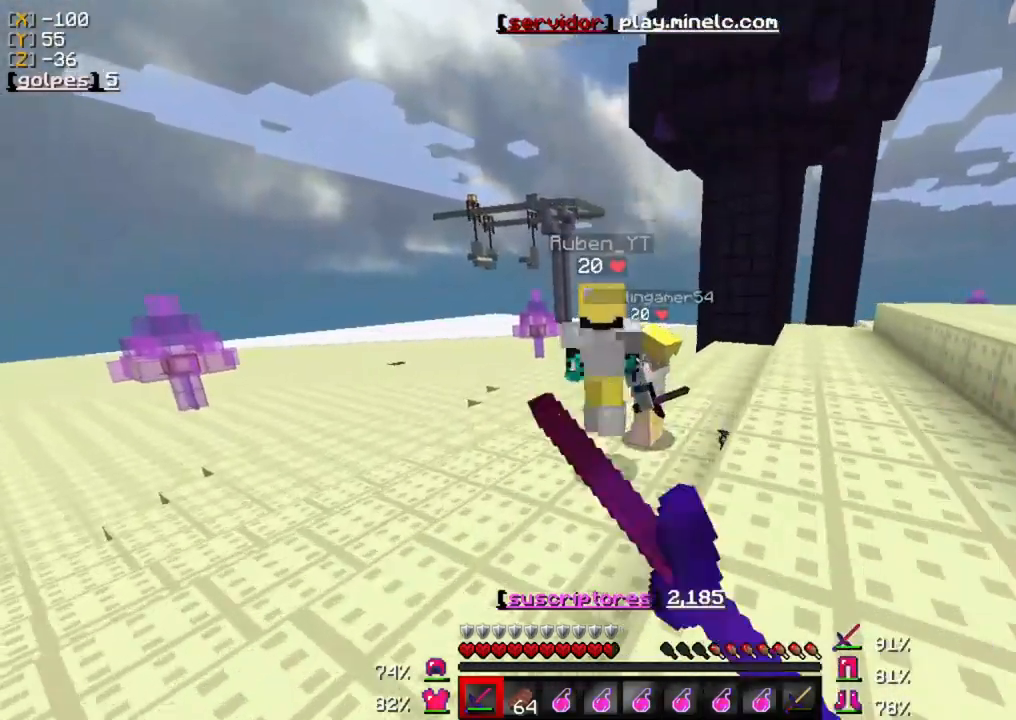
{"keys": ["w"], "mouse": [], "events": [[33, "mouse_left", "up"], [133, "mouse_left", "down"], [267, "mouse_left", "up"], [367, "mouse_left", "down"], [500, "mouse_left", "up"]]}
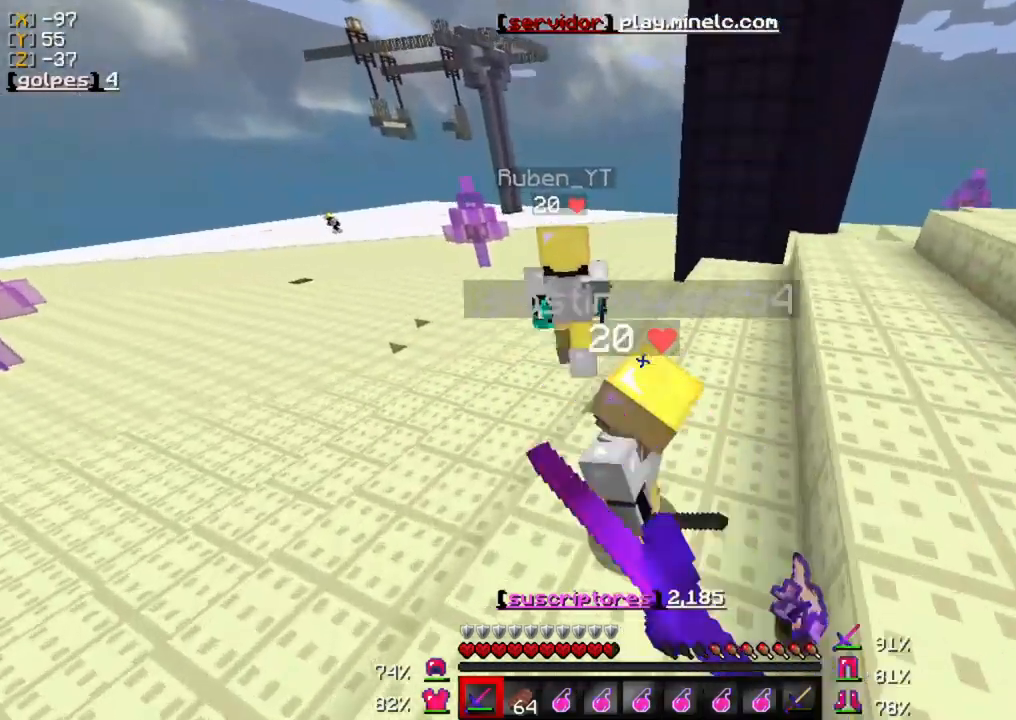
{"keys": [], "mouse": ["left"], "events": [[67, "mouse_left", "down"], [200, "mouse_left", "up"], [233, "w", "up"], [267, "mouse_left", "down"], [400, "mouse_left", "up"], [433, "mouse_left", "down"]]}
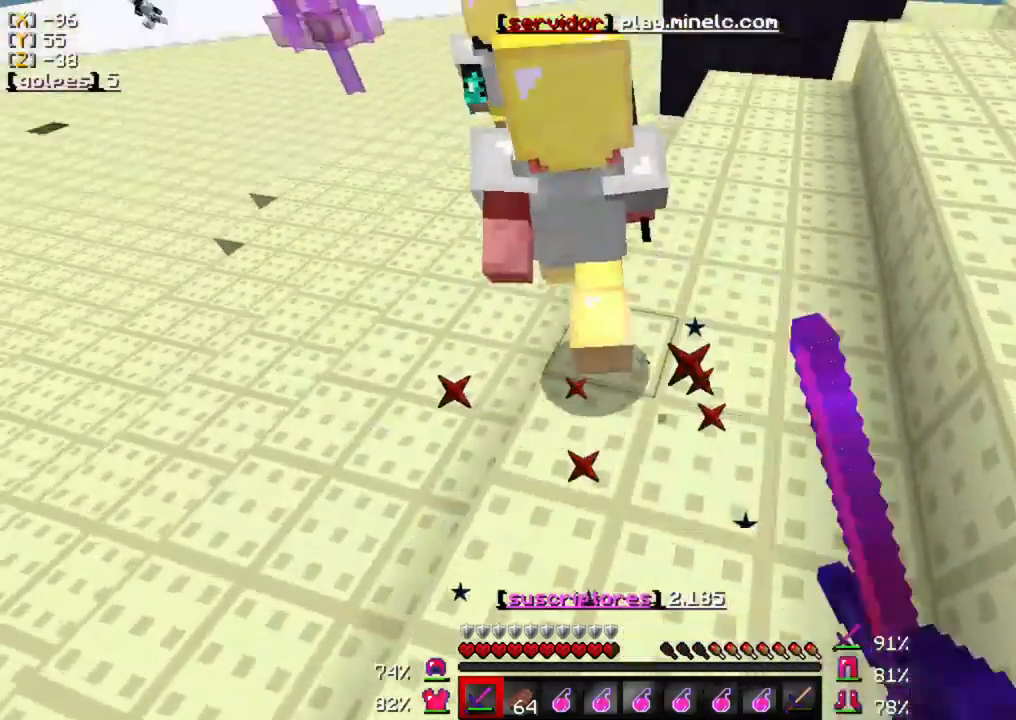
{"keys": ["w"], "mouse": ["left"], "events": [[33, "w", "down"], [67, "mouse_left", "up"], [100, "mouse_left", "down"], [233, "mouse_left", "up"], [300, "mouse_left", "down"], [467, "mouse_left", "up"], [500, "mouse_left", "down"]]}
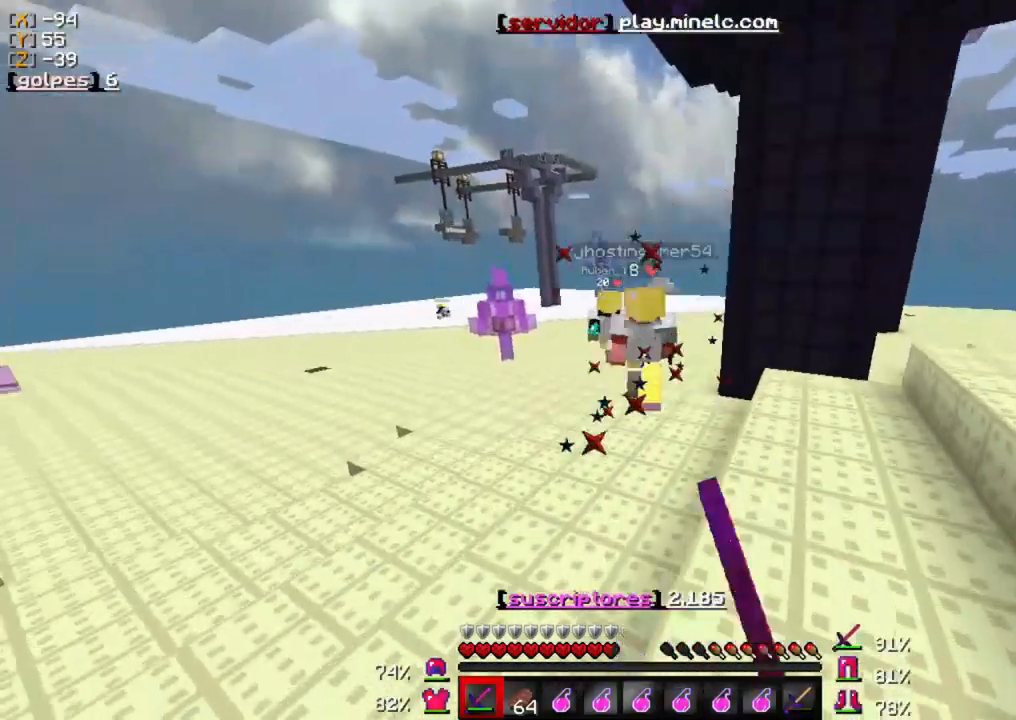
{"keys": ["w"], "mouse": [], "events": [[200, "mouse_left", "up"]]}
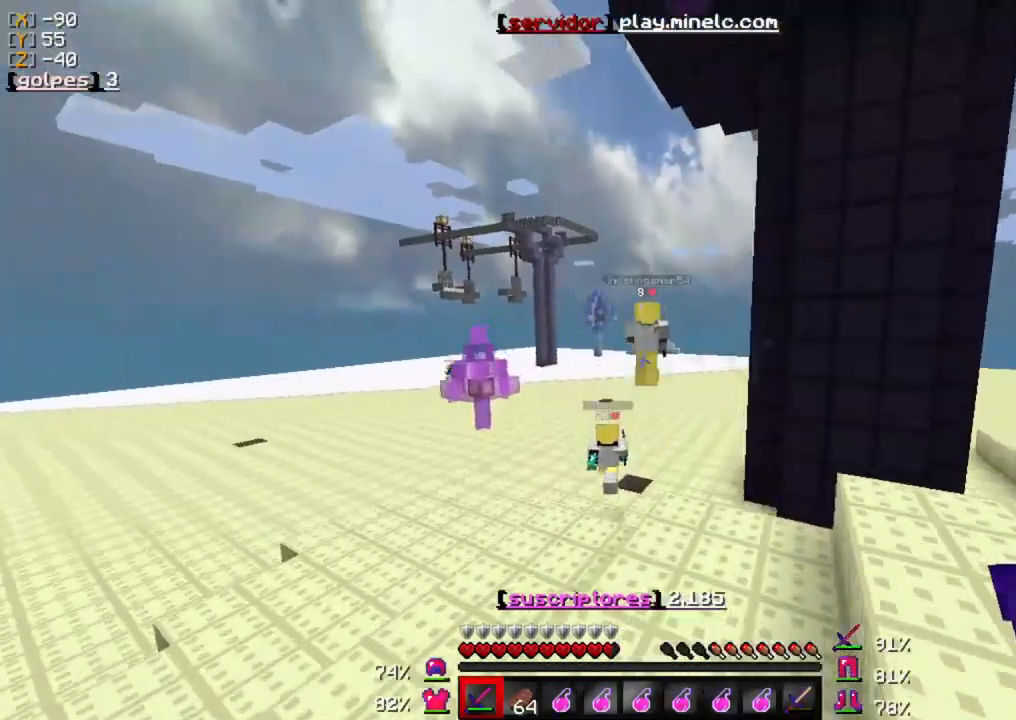
{"keys": ["w"], "mouse": [], "events": []}
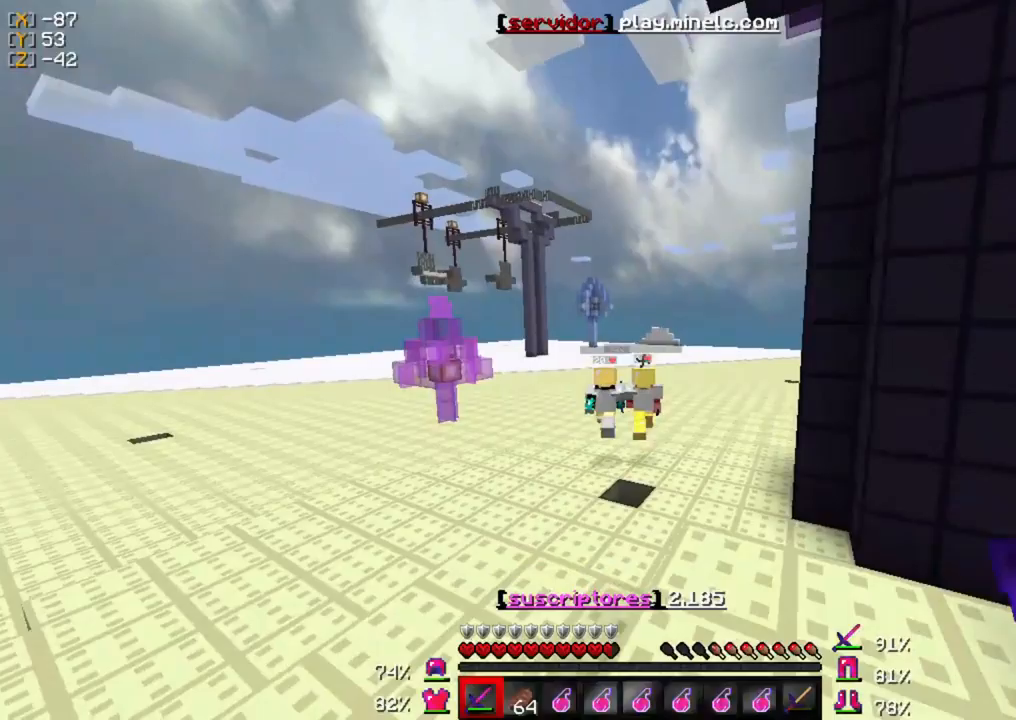
{"keys": ["w"], "mouse": [], "events": []}
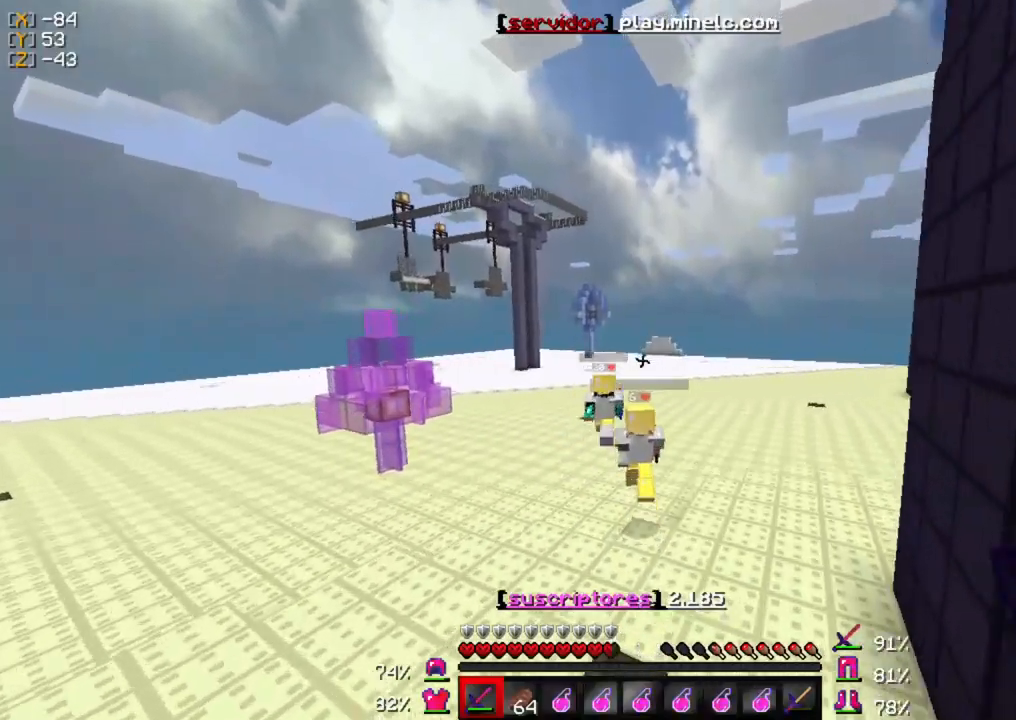
{"keys": ["w"], "mouse": ["left"], "events": [[483, "mouse_left", "down"]]}
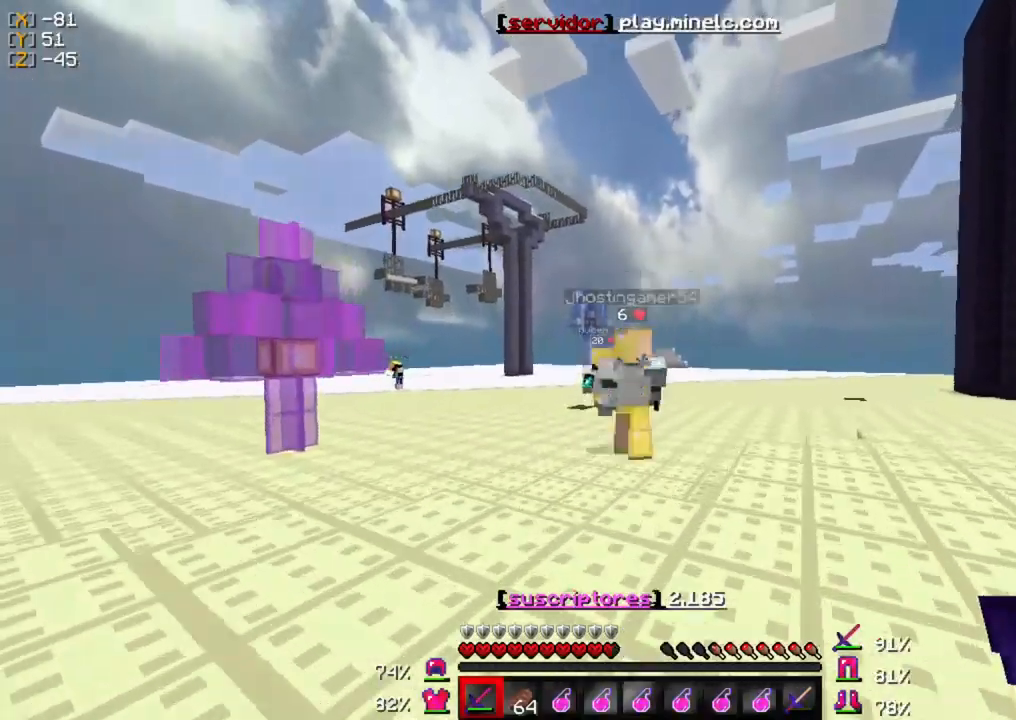
{"keys": ["w"], "mouse": ["left"], "events": [[117, "mouse_left", "up"], [217, "mouse_left", "down"], [317, "mouse_left", "up"], [417, "mouse_left", "down"]]}
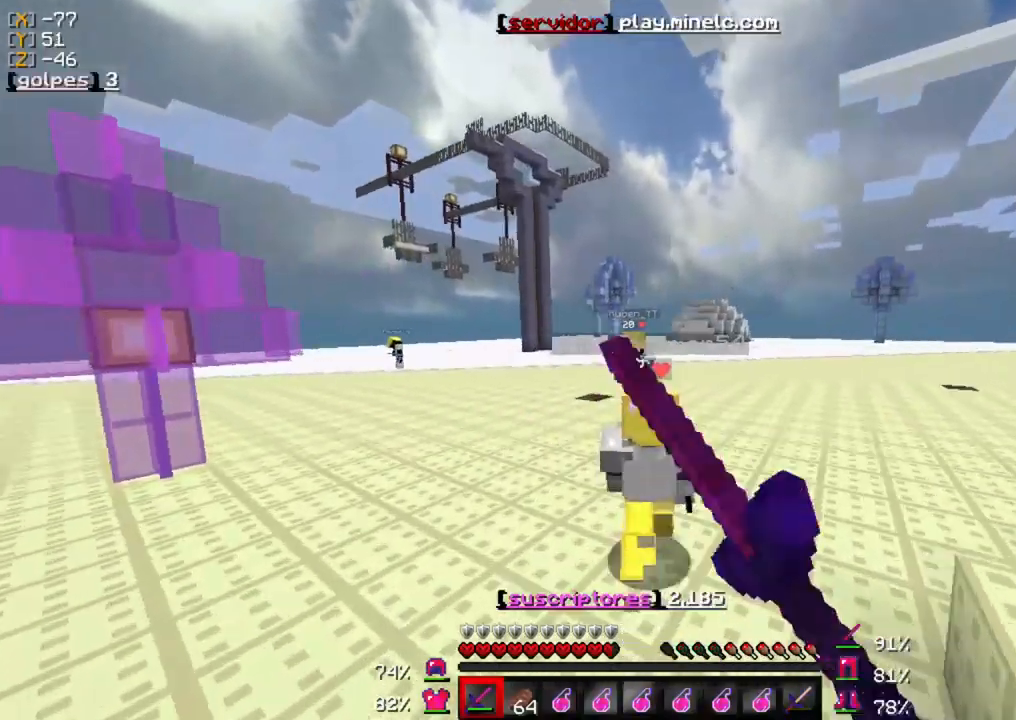
{"keys": ["w"], "mouse": [], "events": [[83, "mouse_left", "up"], [117, "mouse_left", "down"], [283, "mouse_left", "up"], [350, "mouse_left", "down"], [483, "mouse_left", "up"]]}
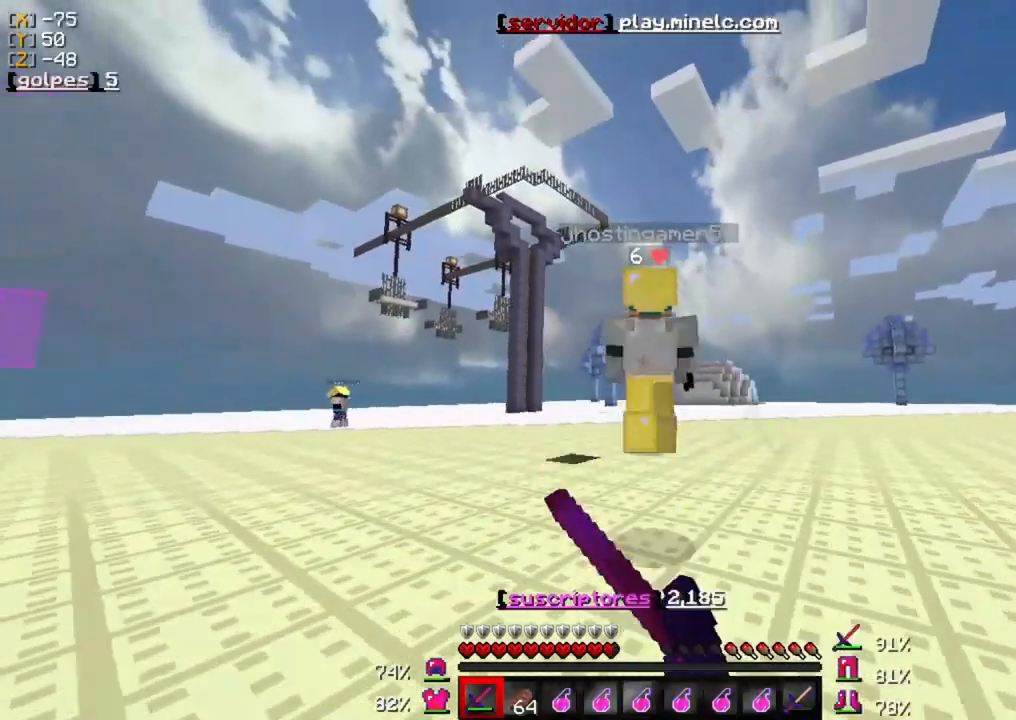
{"keys": ["w"], "mouse": ["left"], "events": [[83, "mouse_left", "down"], [183, "mouse_left", "up"], [283, "mouse_left", "down"], [450, "mouse_left", "up"], [483, "mouse_left", "down"]]}
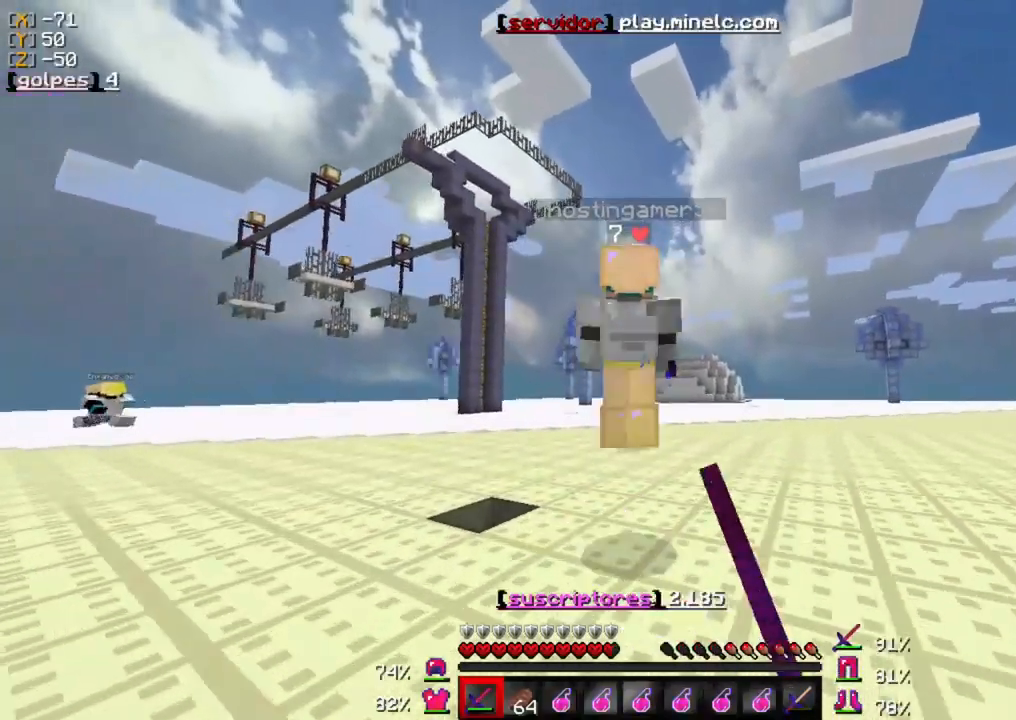
{"keys": ["w"], "mouse": ["left"], "events": [[150, "mouse_left", "up"], [250, "mouse_left", "down"], [350, "mouse_left", "up"], [450, "mouse_left", "down"]]}
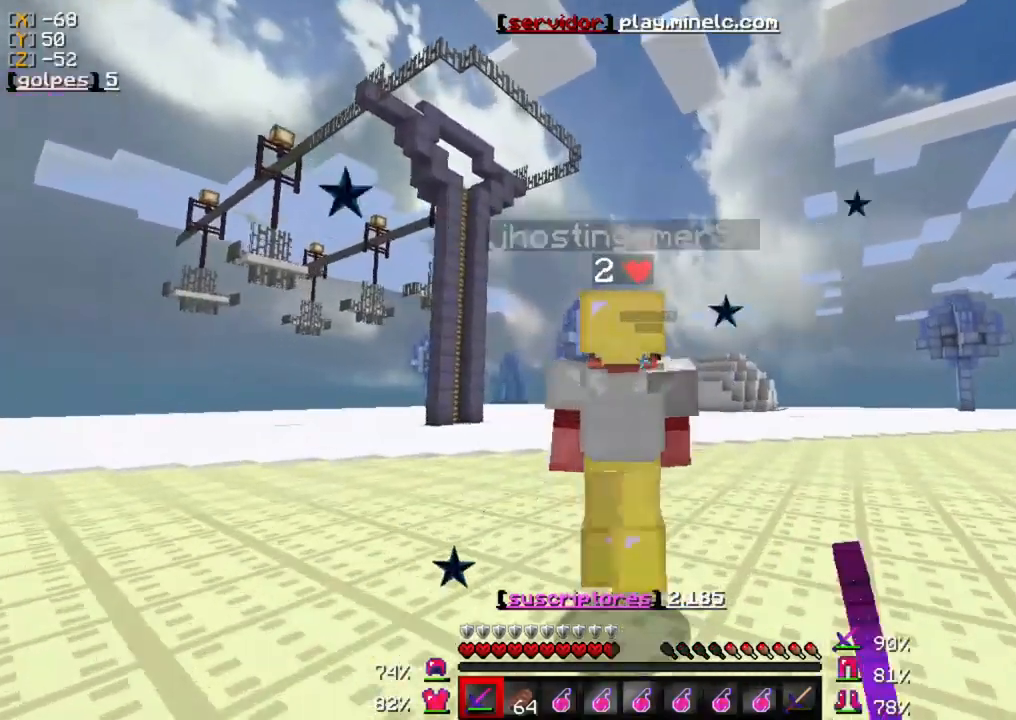
{"keys": ["w"], "mouse": ["left"], "events": [[83, "mouse_left", "up"], [250, "mouse_left", "down"], [383, "mouse_left", "up"], [417, "mouse_left", "down"]]}
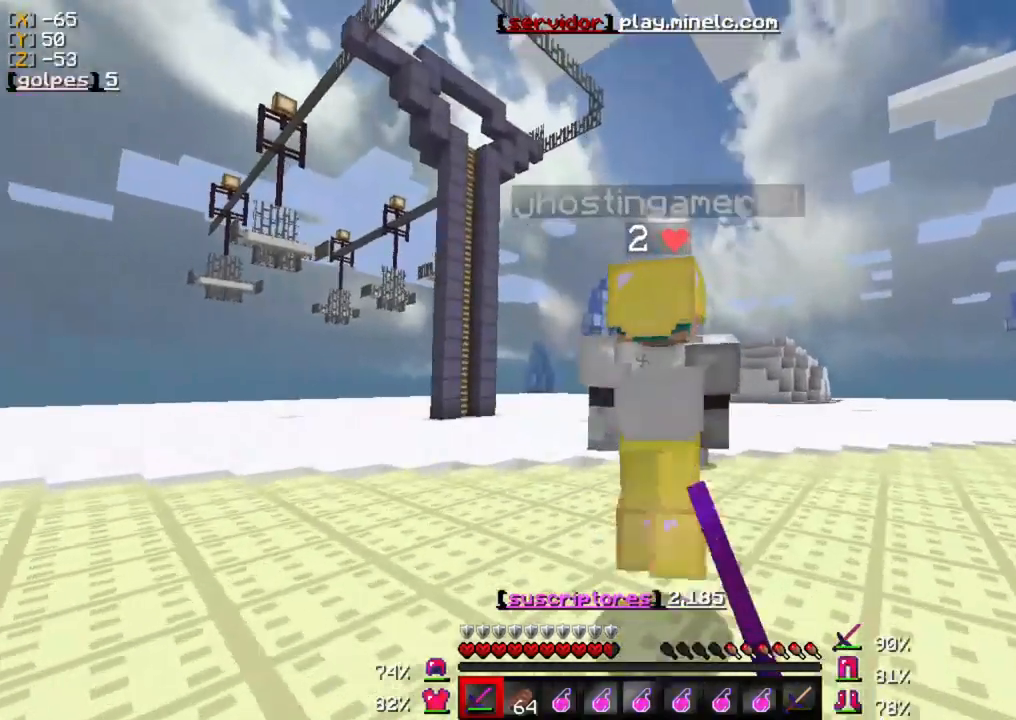
{"keys": ["w"], "mouse": ["left"], "events": [[83, "mouse_left", "up"], [183, "mouse_left", "down"], [283, "mouse_left", "up"], [350, "mouse_left", "down"]]}
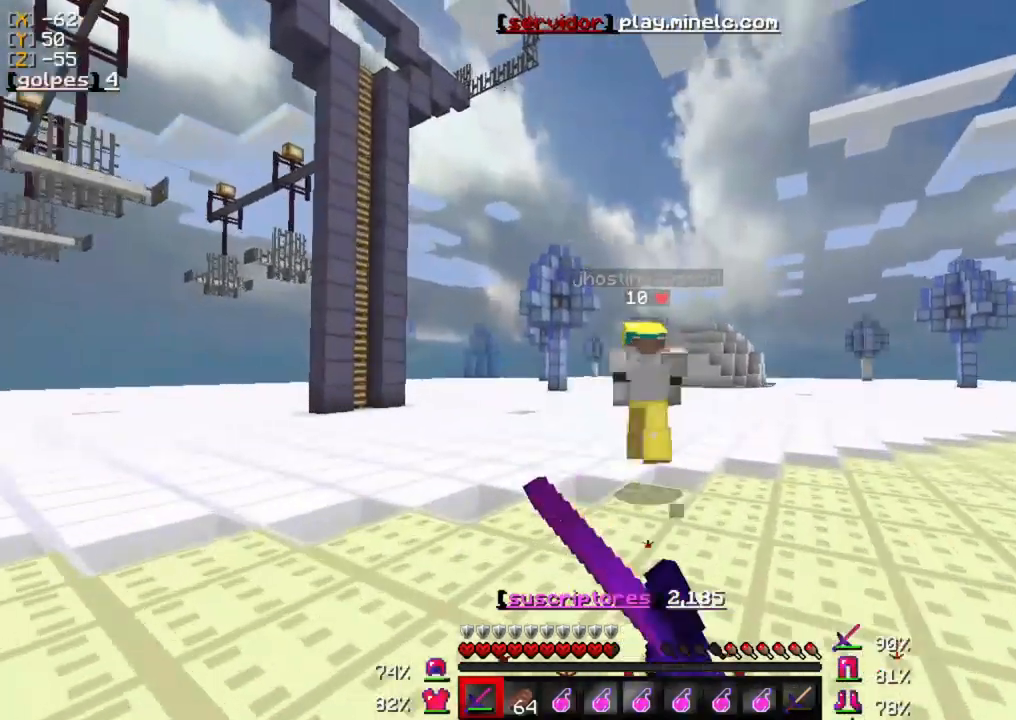
{"keys": ["w"], "mouse": ["left"], "events": [[33, "mouse_left", "up"], [100, "mouse_left", "down"], [233, "mouse_left", "up"], [300, "mouse_left", "down"], [433, "mouse_left", "up"], [500, "mouse_left", "down"]]}